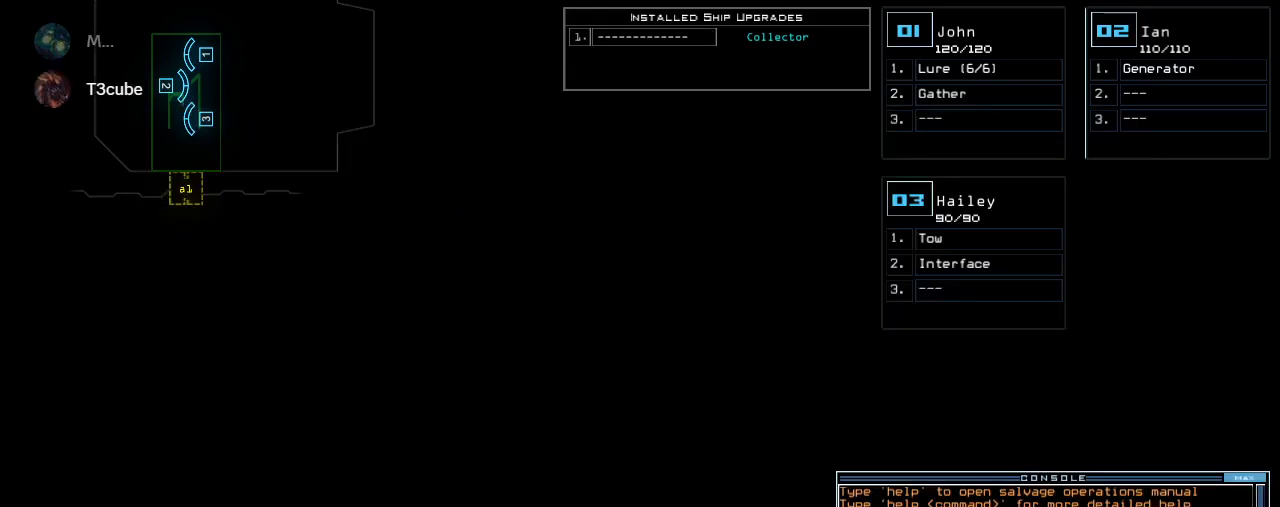
Gameplay with keyboard; each line is a JSON object with the keys held at the frame after it. "events" lists presses ("down") and releases ("up") of ".", "0", "1", "2", "3", "4", "5", "6", "7", "8", "9", "a", "b", "backspace", "c", "caps_lock", "comma", "ctrl_l", "ctrl_r", "d", "down", "e", "equals", "escape", "f", "f8", "g", "h", "i", "j", "k", "l", "left", "m", "minus", "n", "o", "p", "q", "quote", "r", "return", "right", "s", "semicolon", "shift_l", "shift_r", "space", "t", "tab", "tilde", "u", "up", "v", "w", "x", "y" and "z" between this image and that frame as [ms after this image, input, new state], when the widget could be followed in between. No other keys are recorded. Mouse input is not recorded.
{"keys": [], "events": [[100, "w", "down"], [160, "e", "down"], [200, "f", "down"], [220, "w", "up"], [240, "e", "up"], [300, "f", "up"]]}
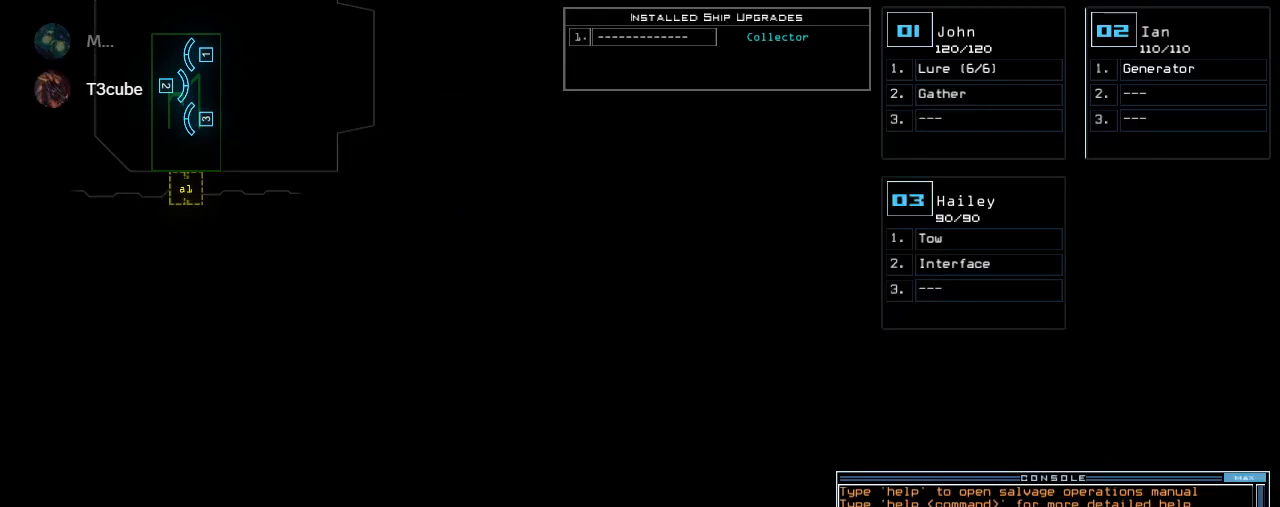
{"keys": [], "events": []}
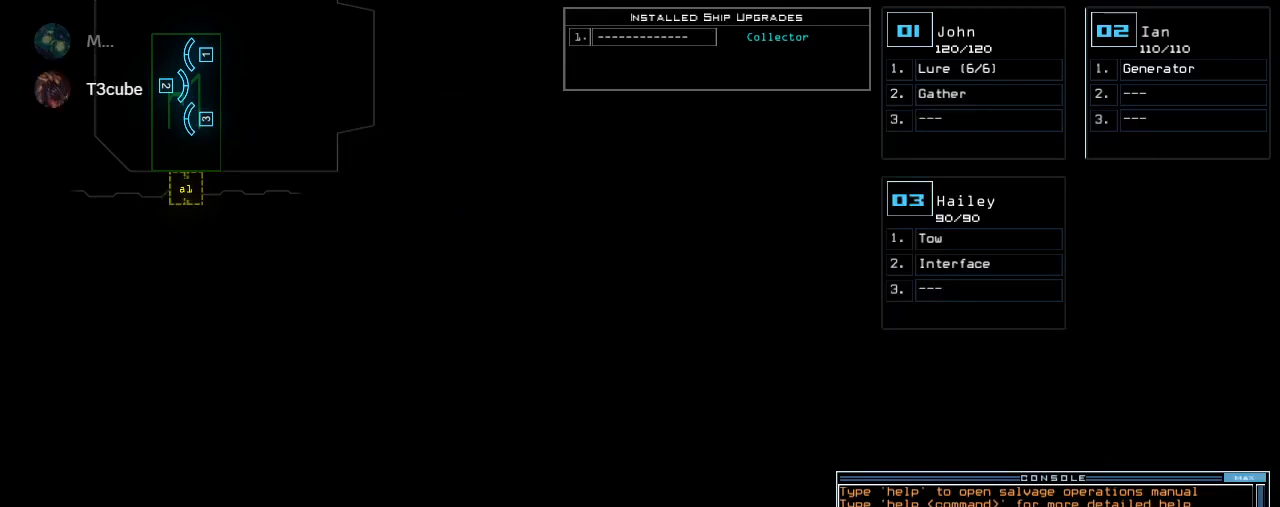
{"keys": [], "events": []}
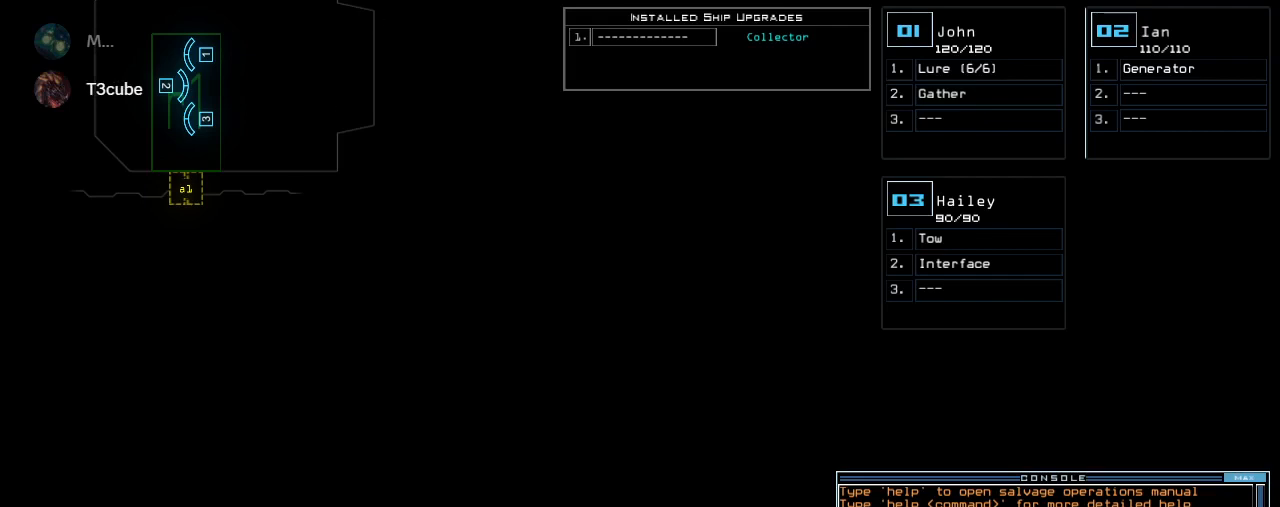
{"keys": [], "events": []}
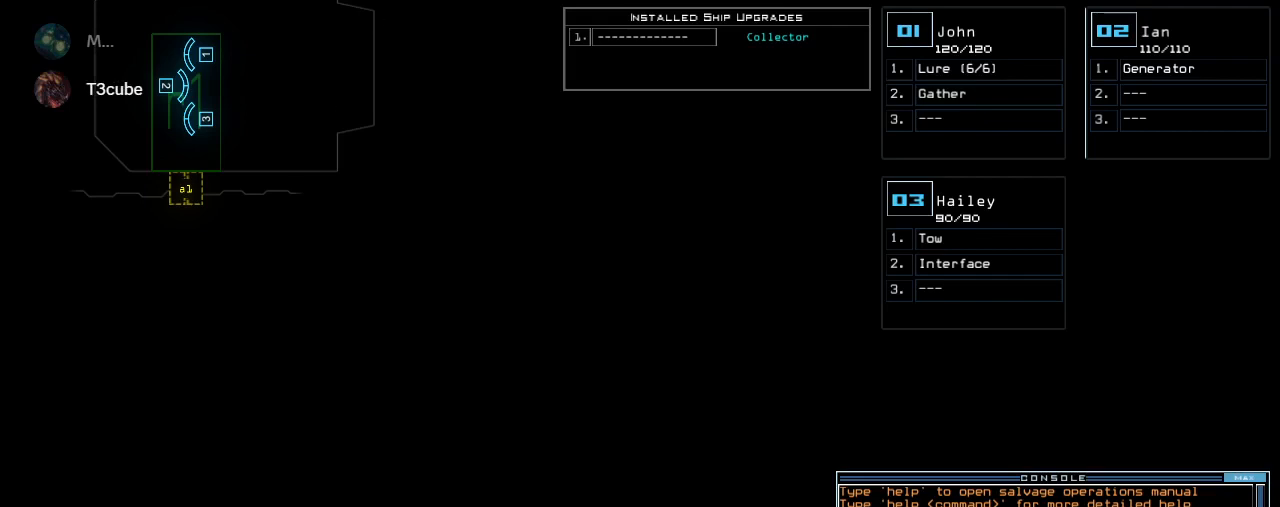
{"keys": [], "events": []}
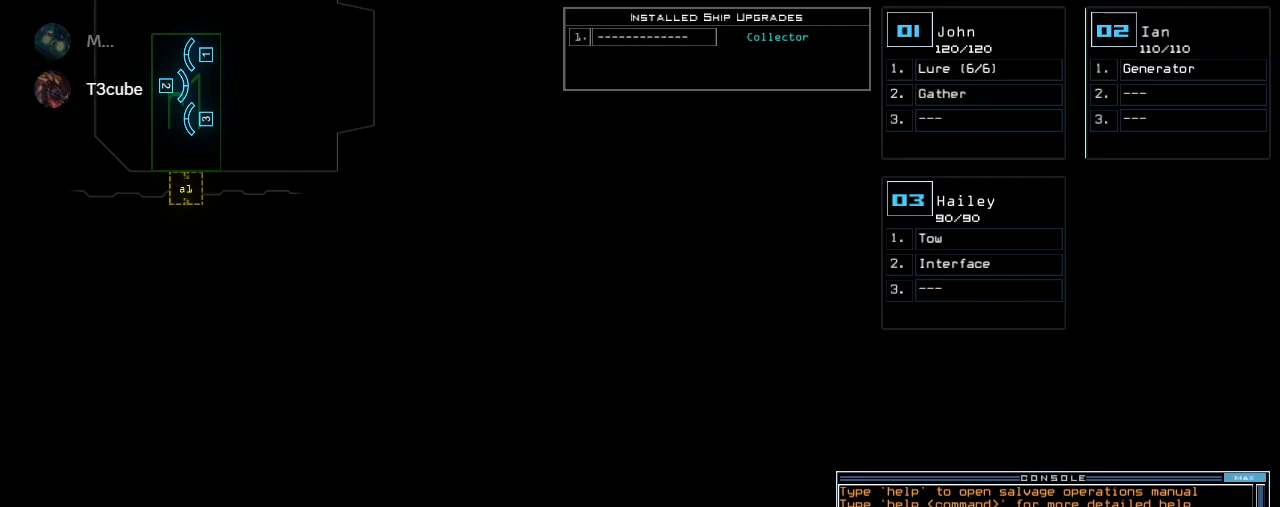
{"keys": ["left"], "events": [[260, "left", "down"]]}
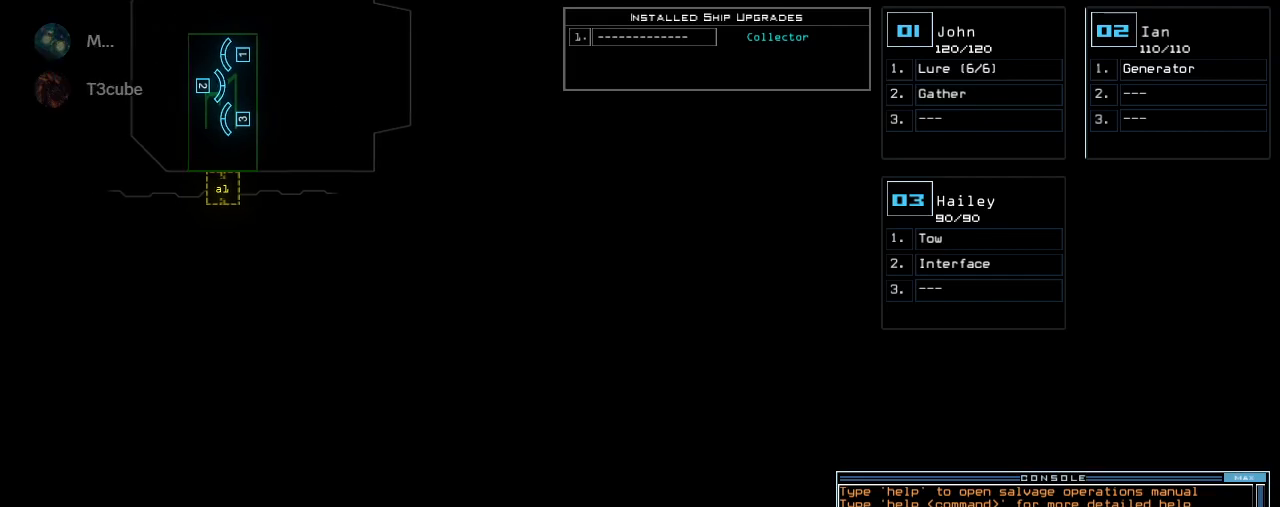
{"keys": ["left"], "events": []}
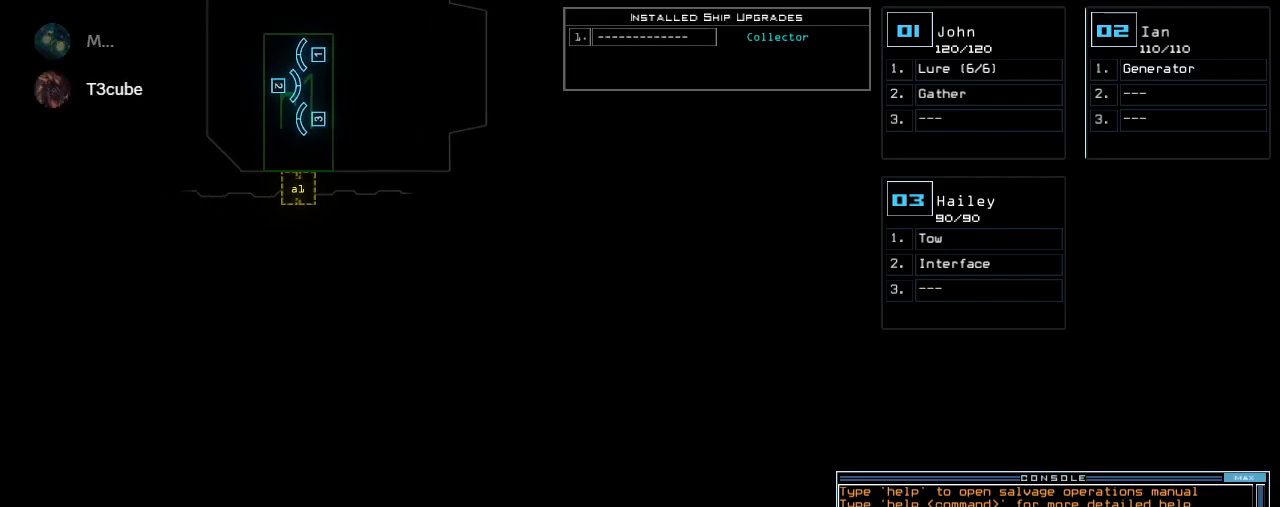
{"keys": ["left"], "events": []}
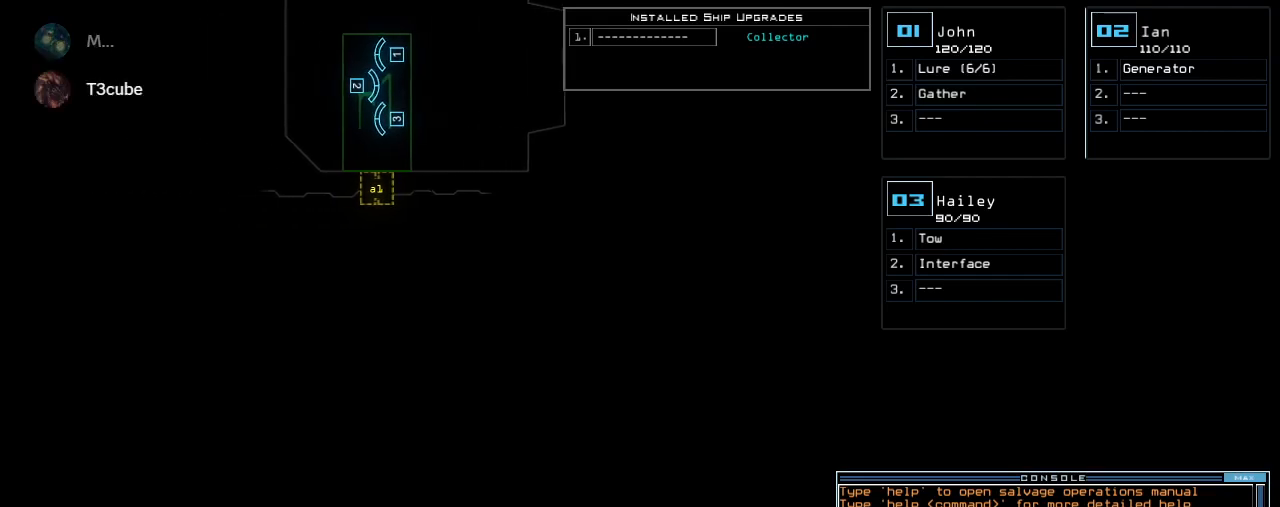
{"keys": ["left"], "events": []}
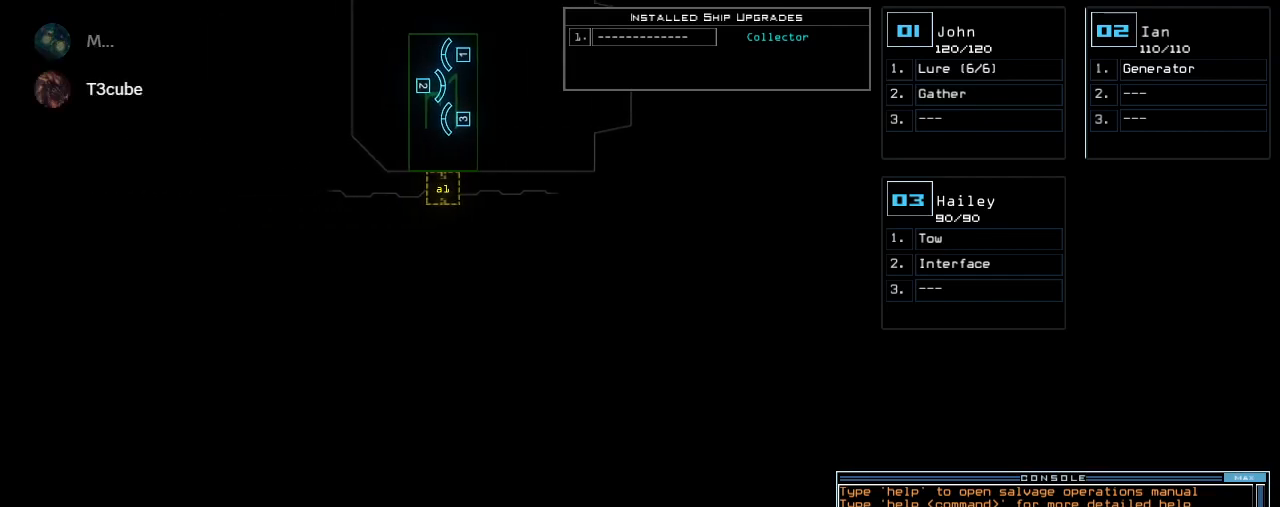
{"keys": [], "events": [[160, "left", "up"]]}